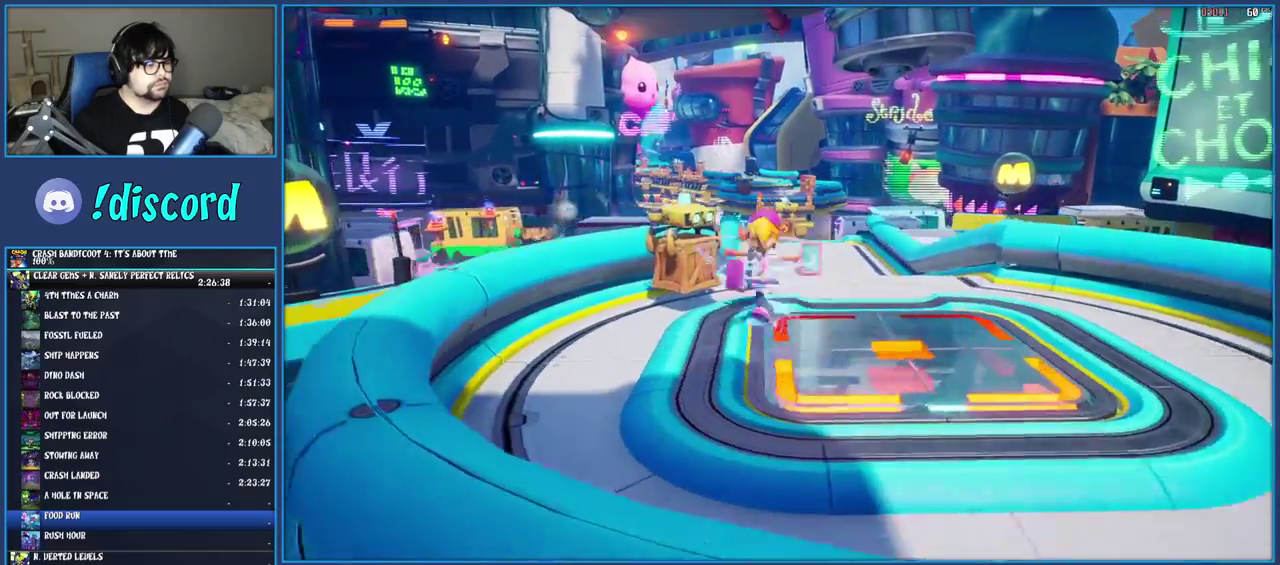
Gameplay with a controller (PlayStation layout); each line is a JSON object with the inputs held at the frame after it. "events" lists button and stick changes between this image and that frame as [ms after this image, input, new state], when the widget could be followed in between. Not read: L3 R3.
{"buttons": ["SQUARE"], "left_stick": "up-right", "right_stick": "center", "events": [[33, "left_stick", "up"], [100, "SQUARE", "up"], [167, "left_stick", "up-right"], [233, "R1", "down"], [300, "R1", "up"], [400, "SQUARE", "down"]]}
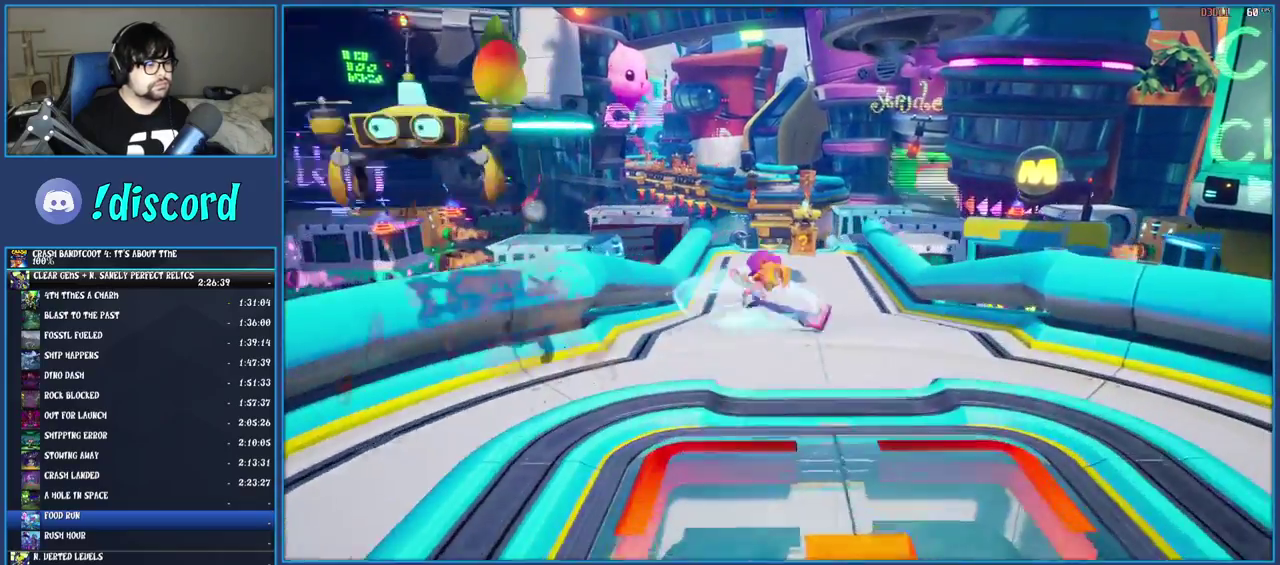
{"buttons": [], "left_stick": "up-right", "right_stick": "center", "events": [[33, "SQUARE", "up"], [150, "R1", "down"], [250, "R1", "up"], [317, "SQUARE", "down"], [467, "SQUARE", "up"]]}
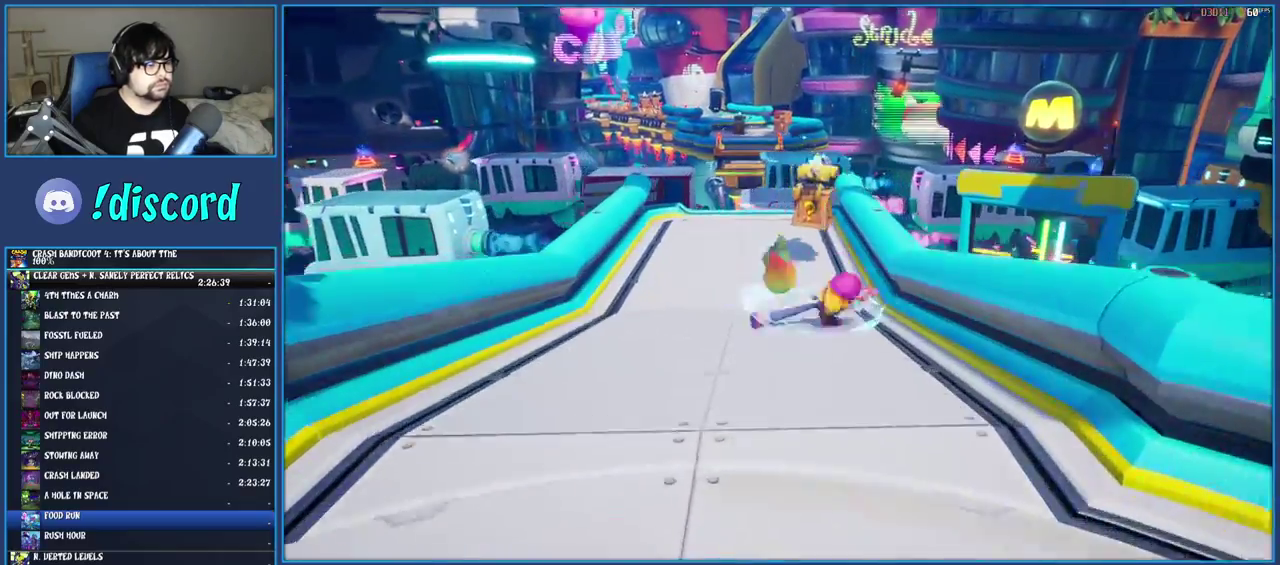
{"buttons": [], "left_stick": "up-left", "right_stick": "center", "events": [[50, "left_stick", "up"], [67, "R1", "down"], [200, "R1", "up"], [283, "SQUARE", "down"], [283, "left_stick", "up-left"], [467, "SQUARE", "up"]]}
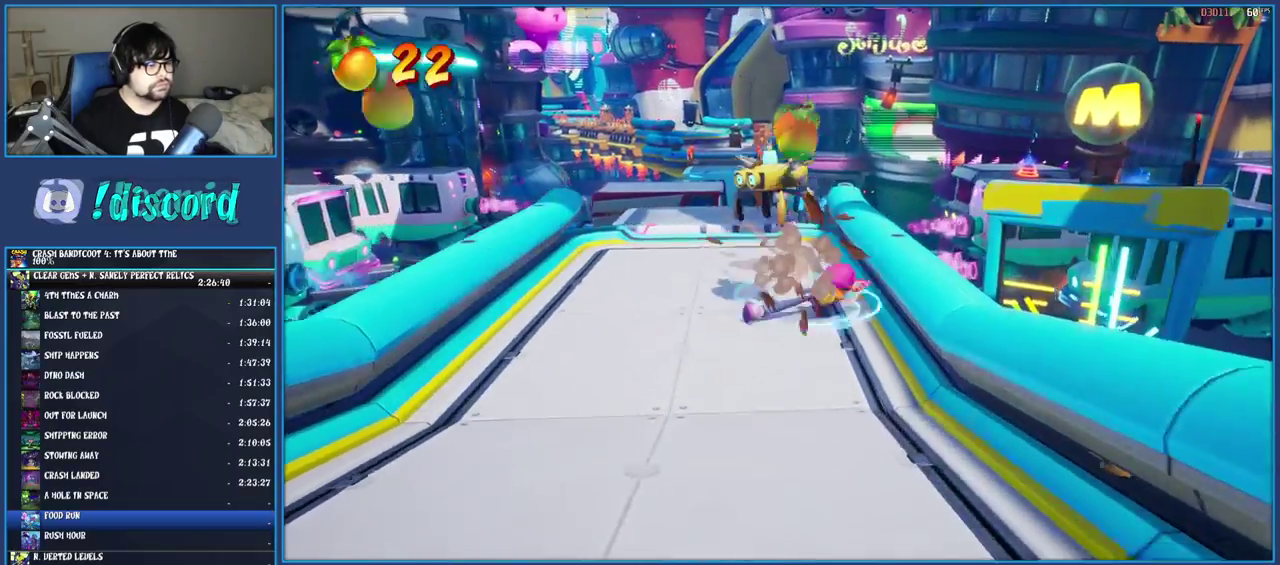
{"buttons": [], "left_stick": "up", "right_stick": "center", "events": [[200, "left_stick", "up"]]}
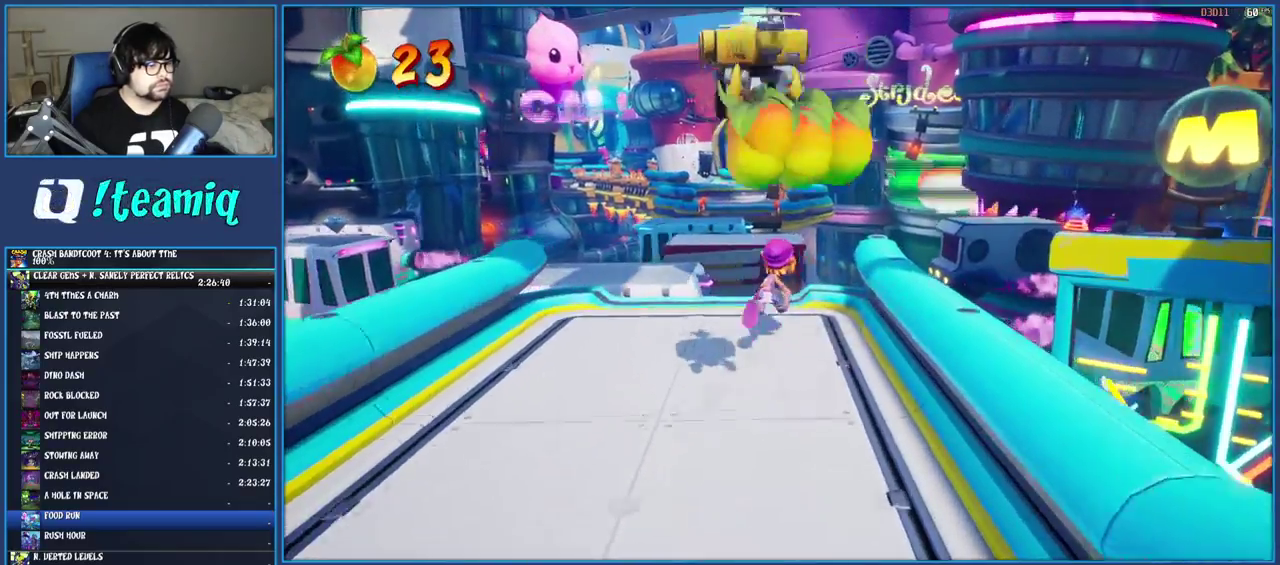
{"buttons": [], "left_stick": "up-right", "right_stick": "center", "events": [[50, "R1", "down"], [50, "left_stick", "down-left"], [133, "R1", "up"], [217, "SQUARE", "down"], [250, "CROSS", "down"], [300, "left_stick", "up-right"], [433, "CROSS", "up"], [433, "SQUARE", "up"]]}
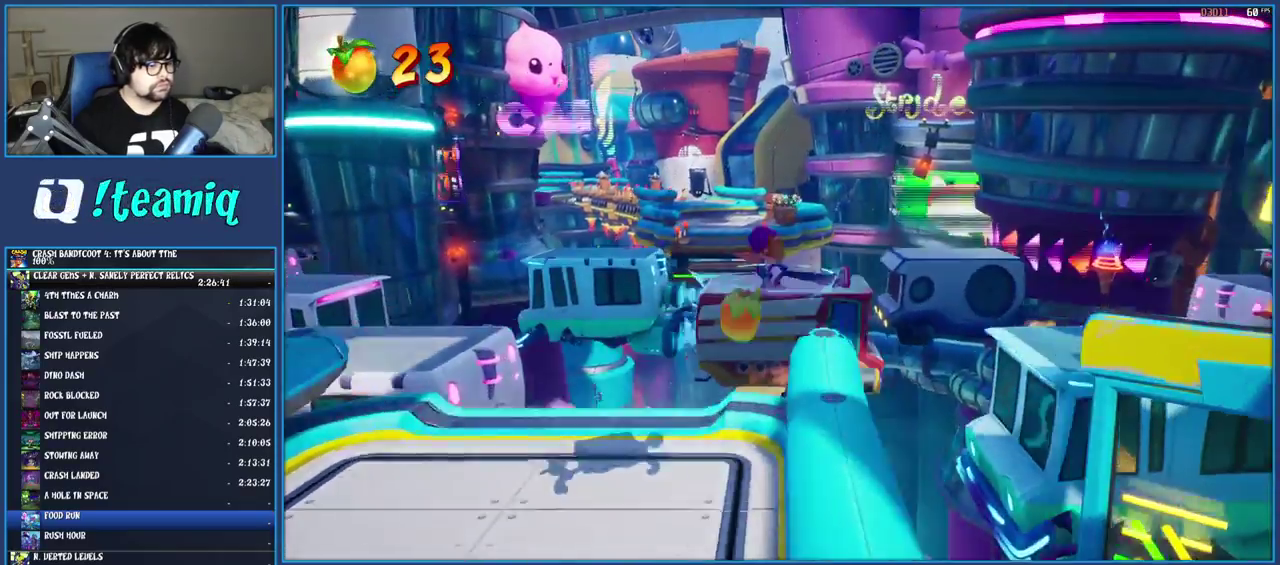
{"buttons": [], "left_stick": "up-left", "right_stick": "center", "events": [[383, "left_stick", "up"], [483, "left_stick", "up-left"]]}
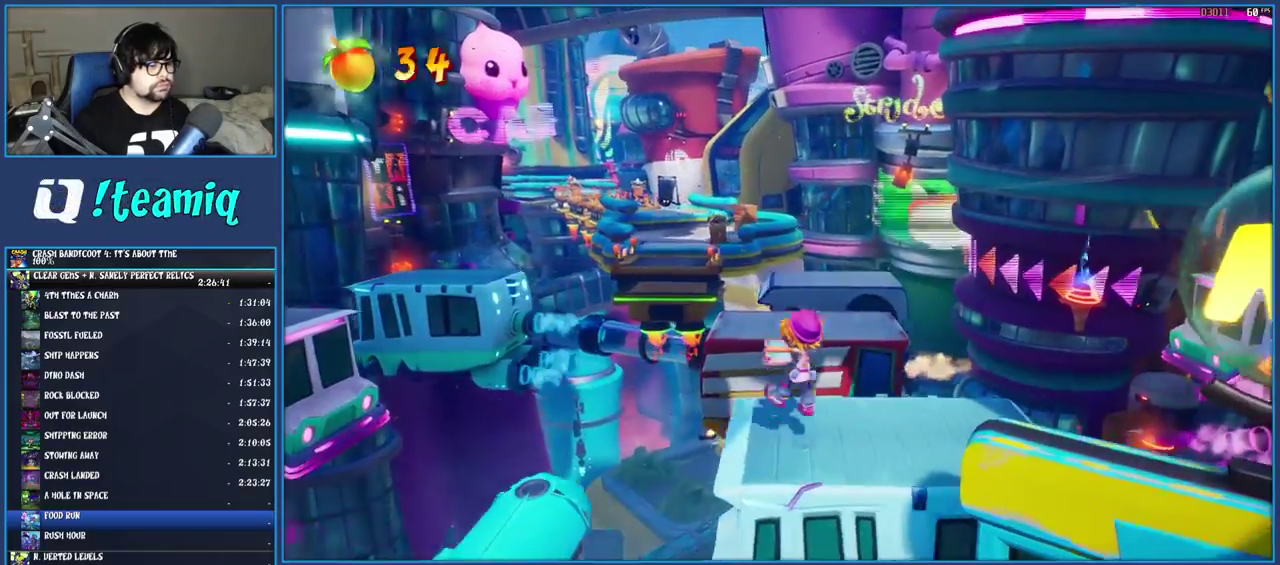
{"buttons": ["CROSS", "SQUARE"], "left_stick": "up-left", "right_stick": "center", "events": [[183, "R1", "down"], [300, "R1", "up"], [400, "SQUARE", "down"], [450, "CROSS", "down"]]}
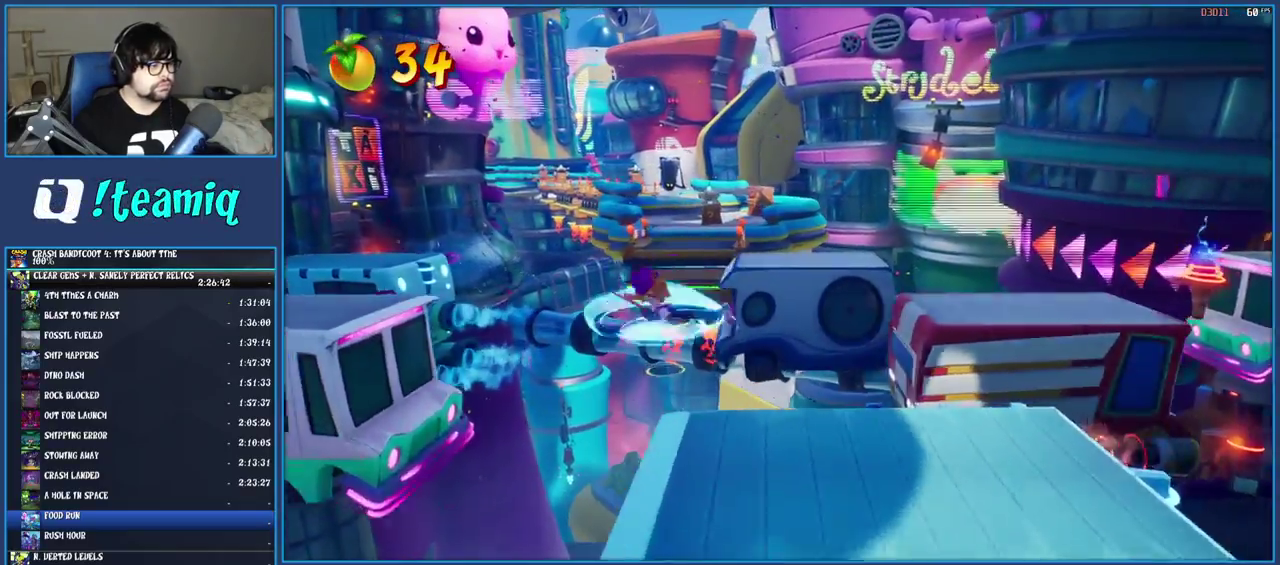
{"buttons": [], "left_stick": "up-left", "right_stick": "center", "events": [[350, "CROSS", "up"], [367, "SQUARE", "up"]]}
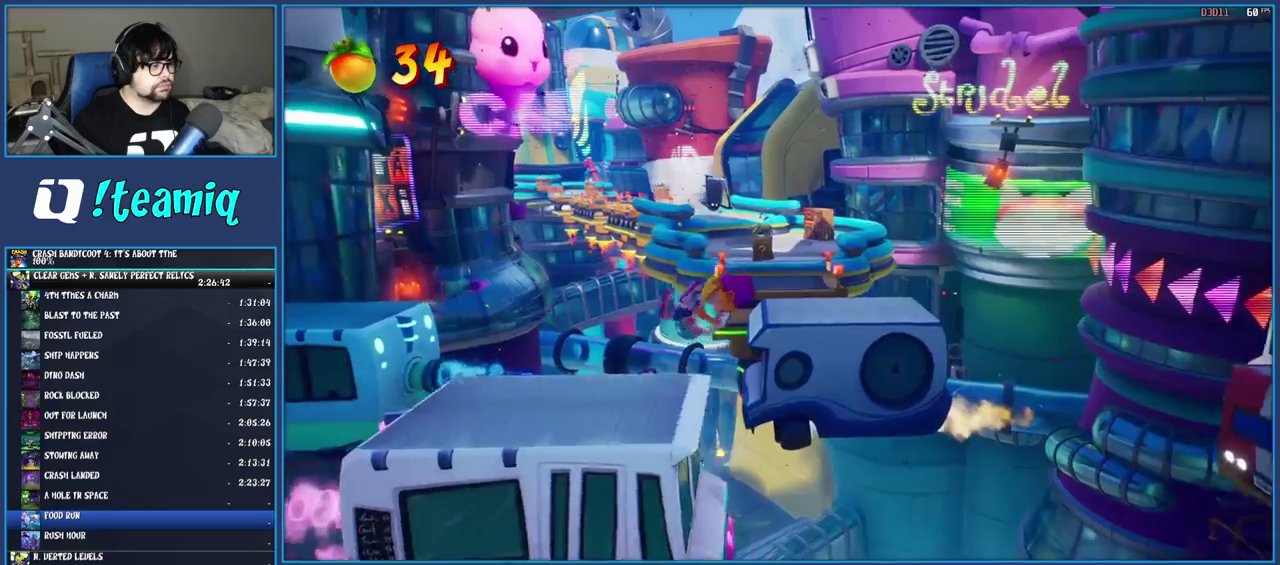
{"buttons": [], "left_stick": "up-left", "right_stick": "center", "events": [[50, "left_stick", "left"], [450, "left_stick", "up-left"]]}
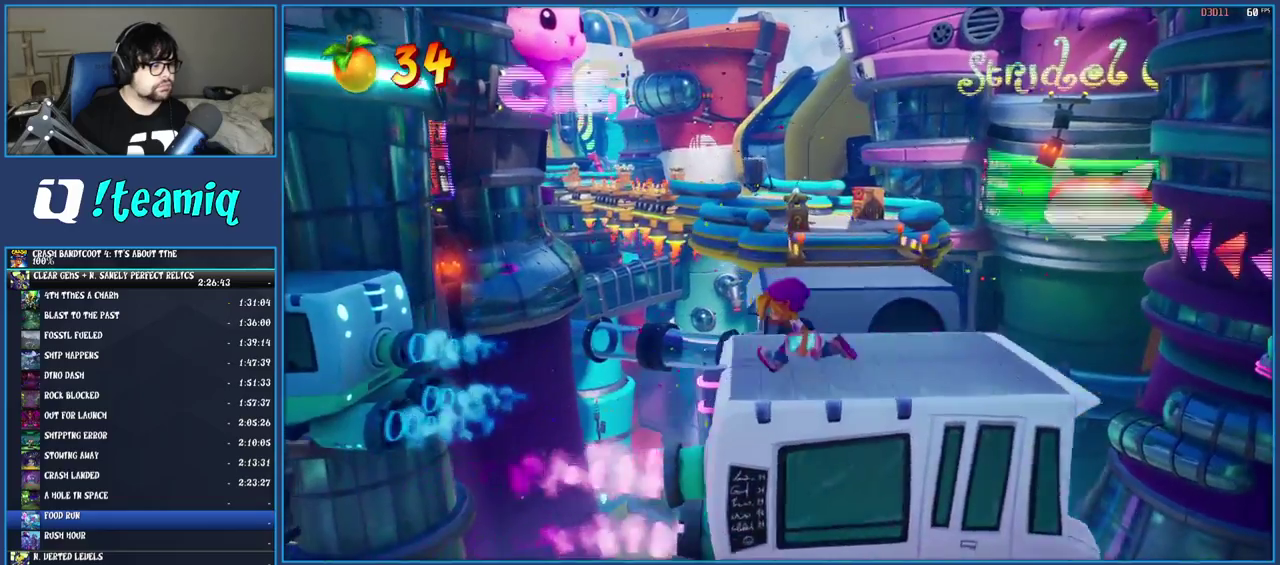
{"buttons": ["CROSS", "SQUARE"], "left_stick": "left", "right_stick": "center", "events": [[133, "R1", "down"], [250, "R1", "up"], [250, "left_stick", "left"], [367, "SQUARE", "down"], [417, "CROSS", "down"]]}
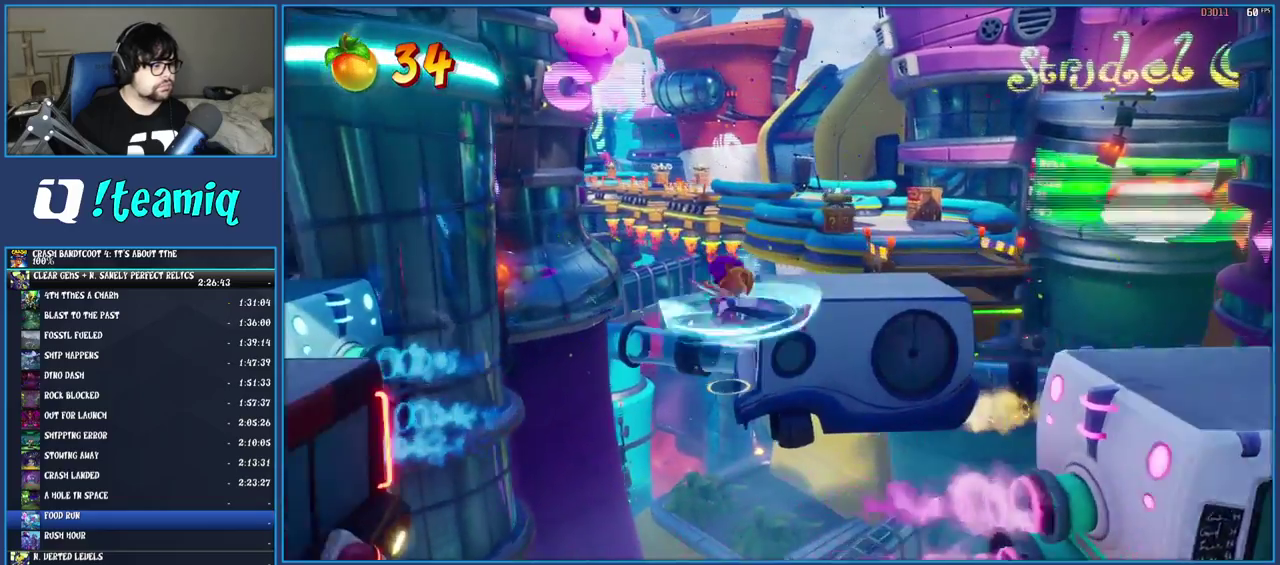
{"buttons": [], "left_stick": "down-left", "right_stick": "center", "events": [[267, "CROSS", "up"], [283, "SQUARE", "up"], [450, "left_stick", "down-left"]]}
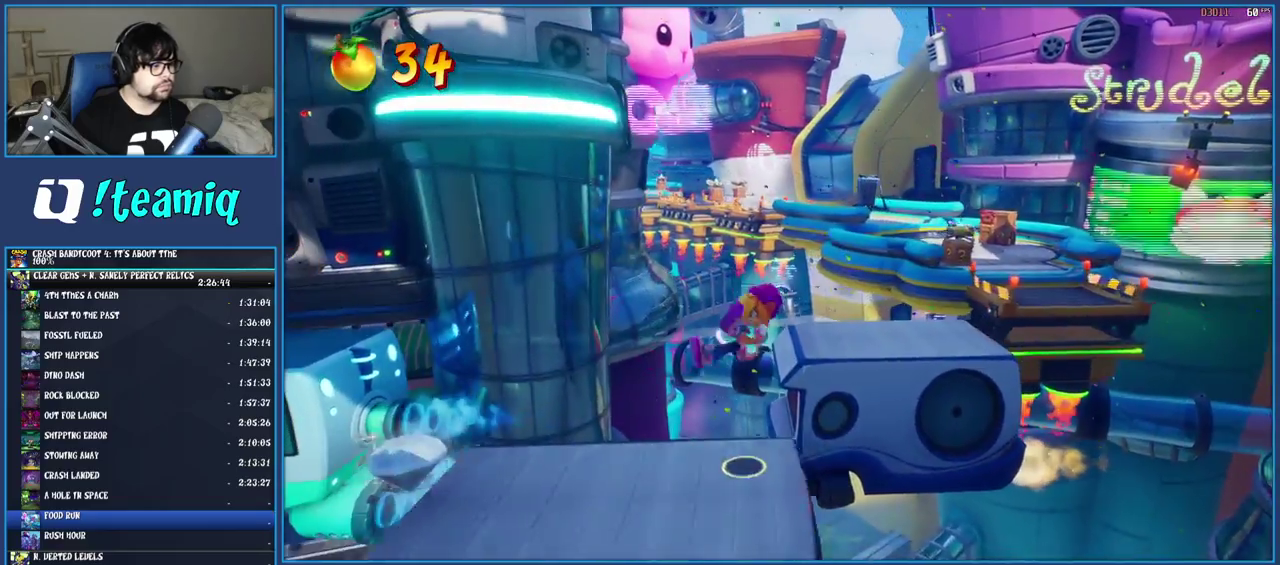
{"buttons": ["R1"], "left_stick": "left", "right_stick": "center", "events": [[17, "left_stick", "up-right"], [83, "left_stick", "down-left"], [233, "left_stick", "left"], [450, "R1", "down"]]}
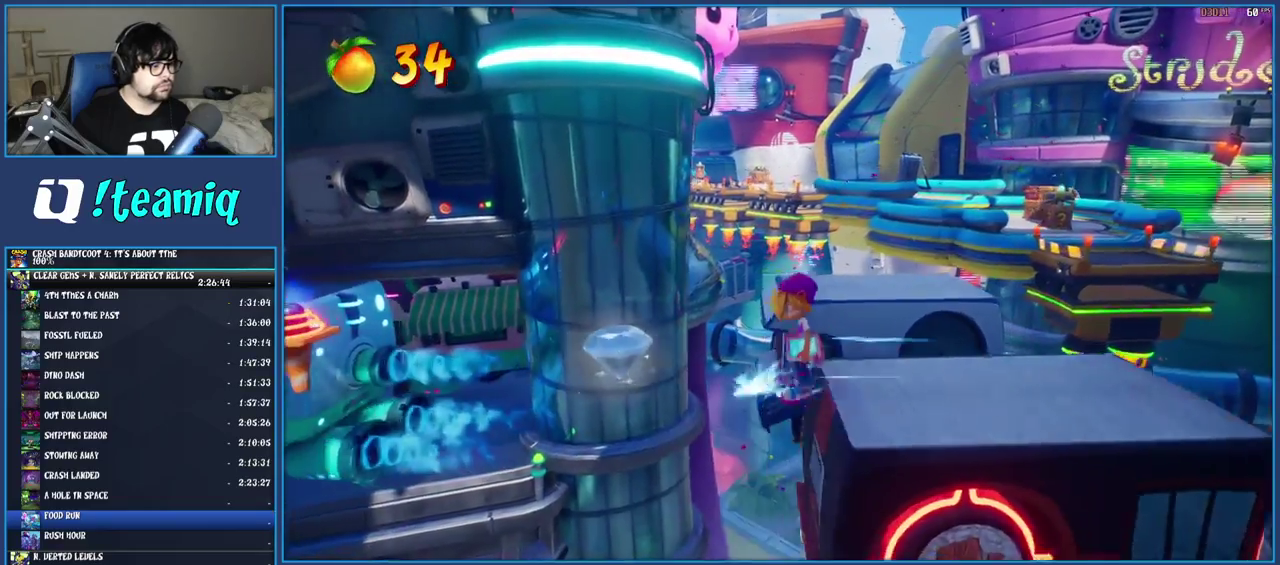
{"buttons": [], "left_stick": "center", "right_stick": "center", "events": [[50, "R1", "up"], [133, "CROSS", "down"], [367, "left_stick", "center"], [417, "CROSS", "up"]]}
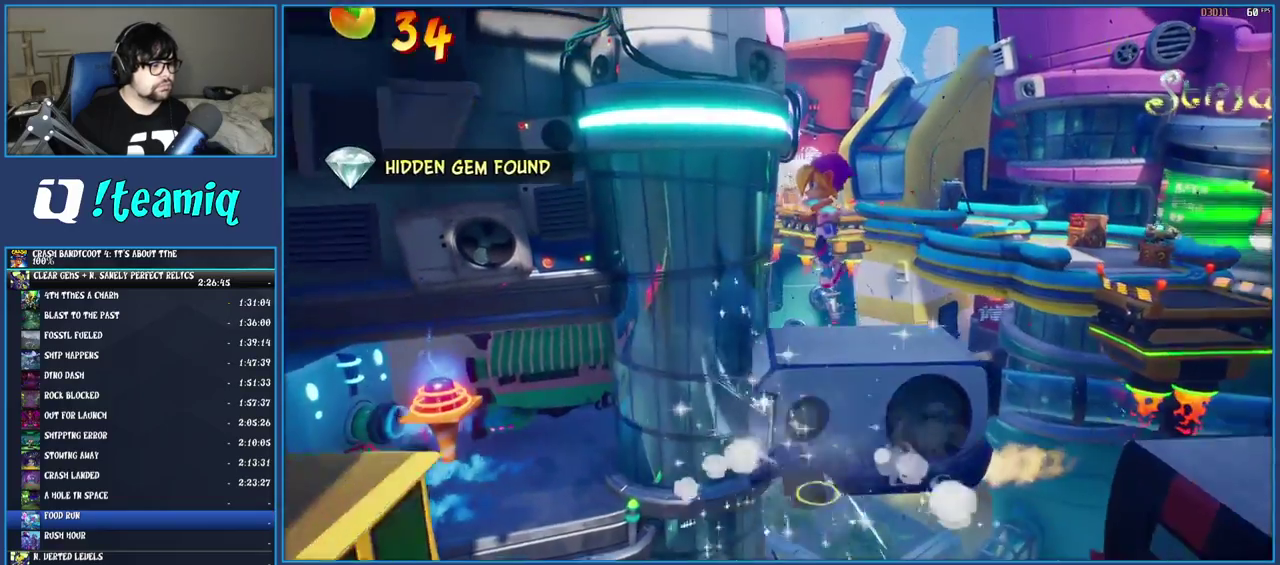
{"buttons": ["CROSS"], "left_stick": "center", "right_stick": "center", "events": [[350, "CROSS", "down"]]}
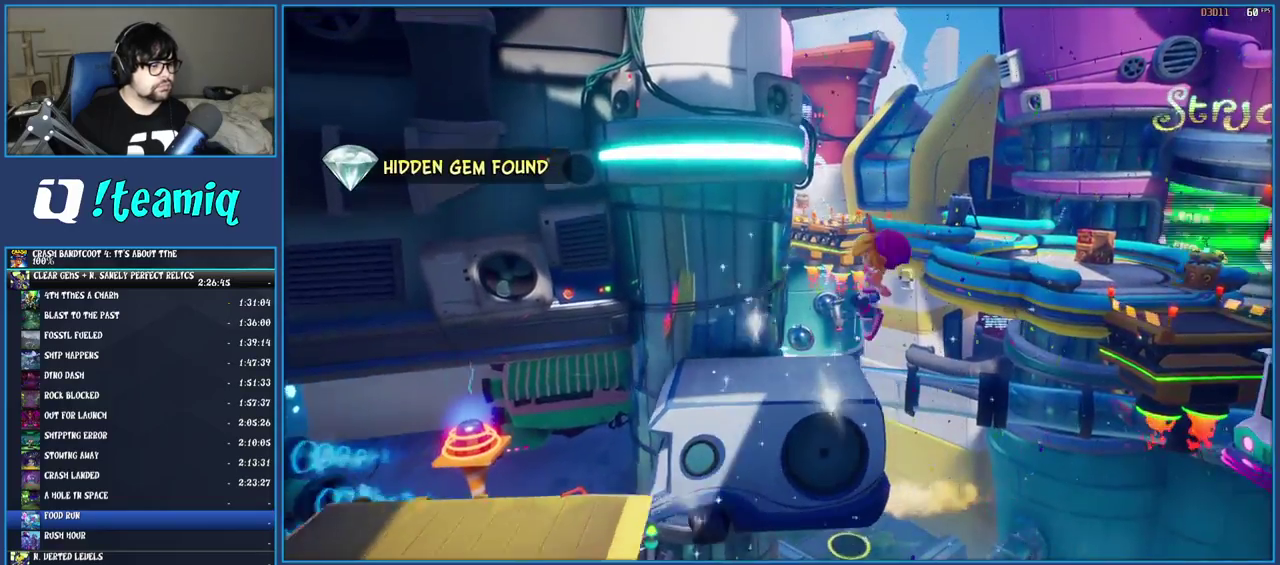
{"buttons": [], "left_stick": "center", "right_stick": "center", "events": [[117, "left_stick", "left"], [267, "CROSS", "up"], [333, "left_stick", "center"]]}
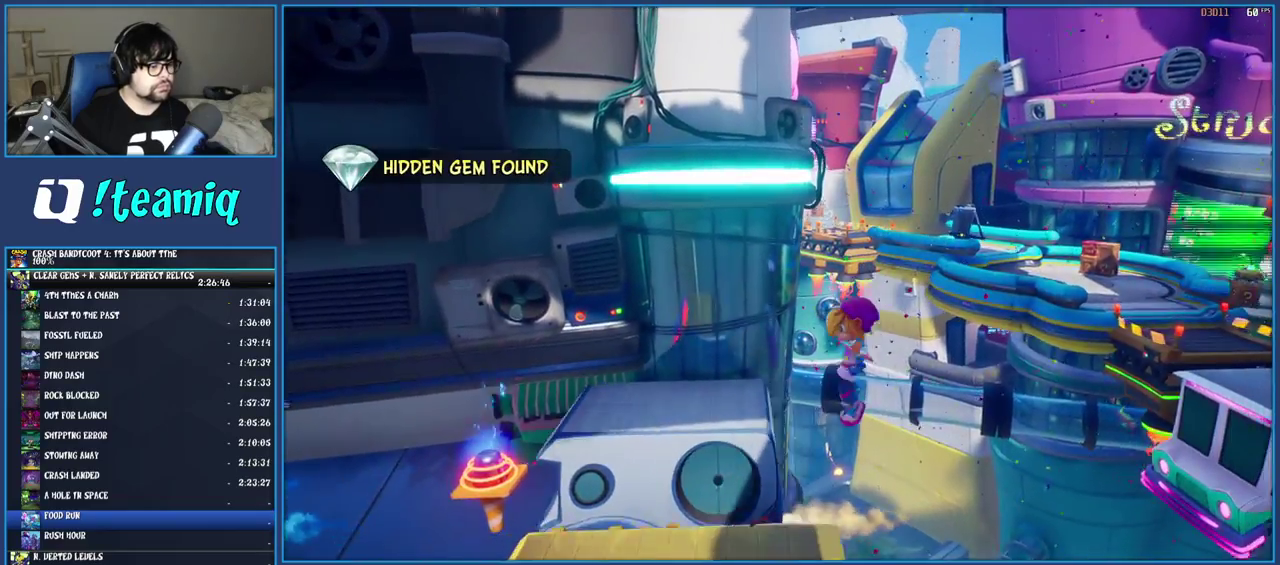
{"buttons": [], "left_stick": "up-right", "right_stick": "center", "events": [[117, "left_stick", "up-right"], [317, "R1", "down"], [433, "R1", "up"]]}
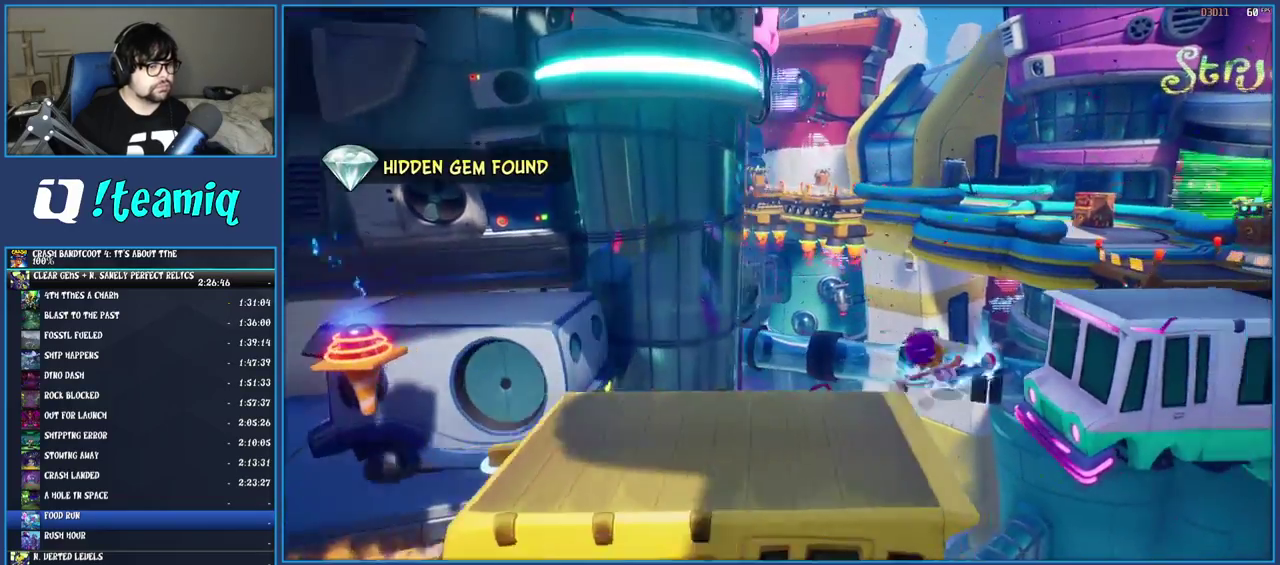
{"buttons": [], "left_stick": "up-right", "right_stick": "center", "events": [[17, "SQUARE", "down"], [33, "CROSS", "down"], [183, "SQUARE", "up"], [200, "CROSS", "up"]]}
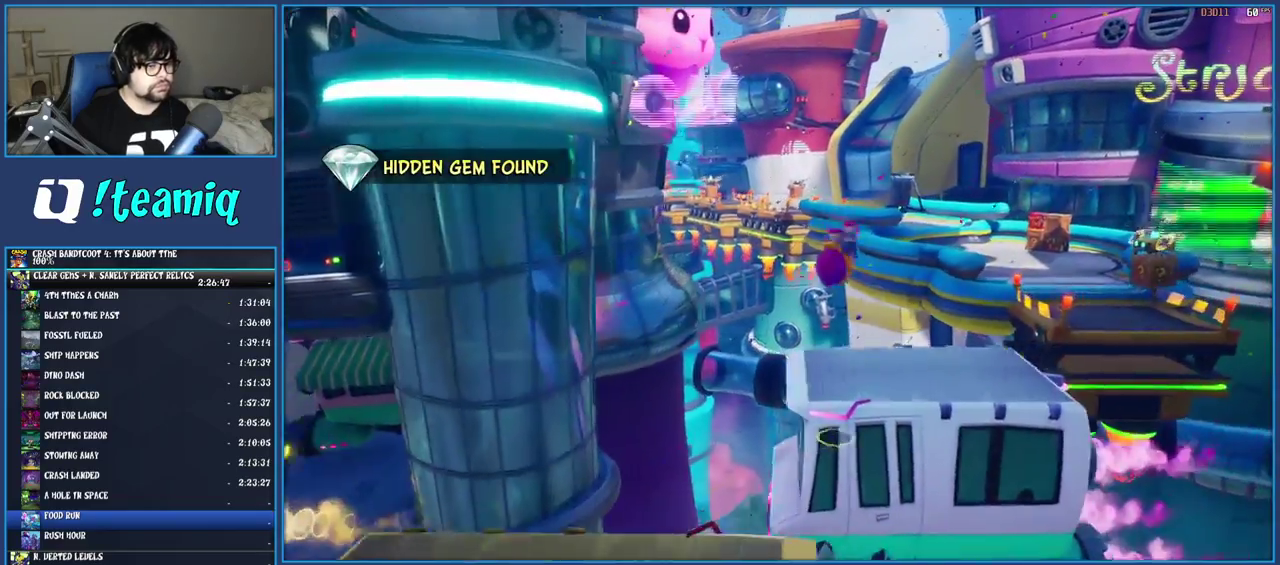
{"buttons": [], "left_stick": "up-right", "right_stick": "center", "events": [[383, "R1", "down"], [500, "R1", "up"]]}
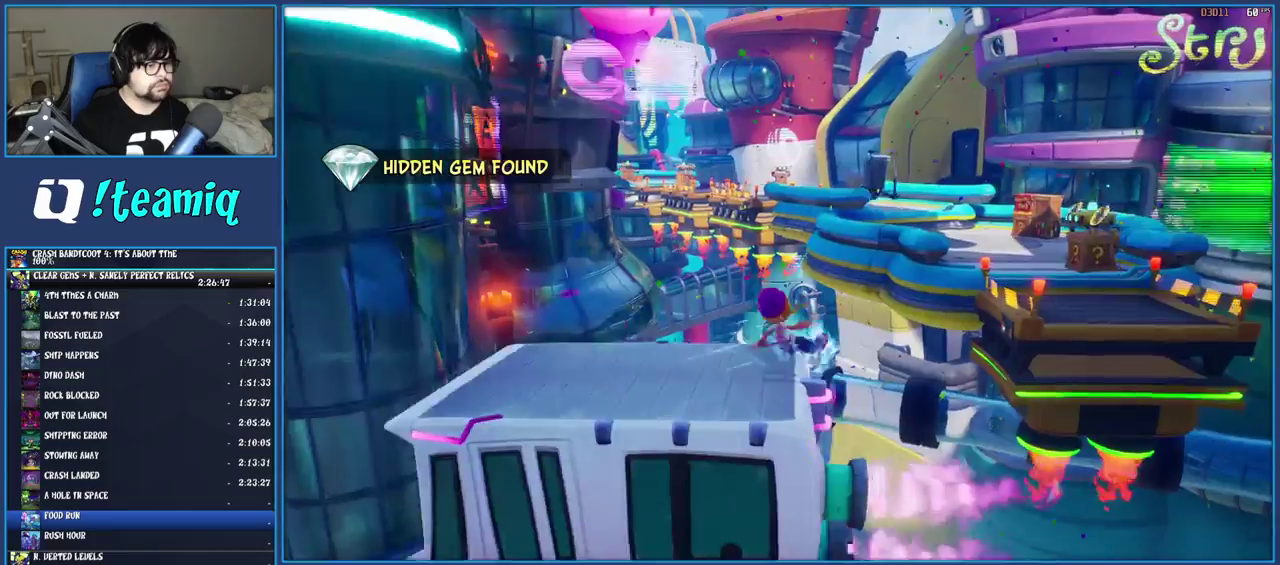
{"buttons": ["CROSS", "SQUARE"], "left_stick": "up-right", "right_stick": "center", "events": [[117, "SQUARE", "down"], [150, "CROSS", "down"]]}
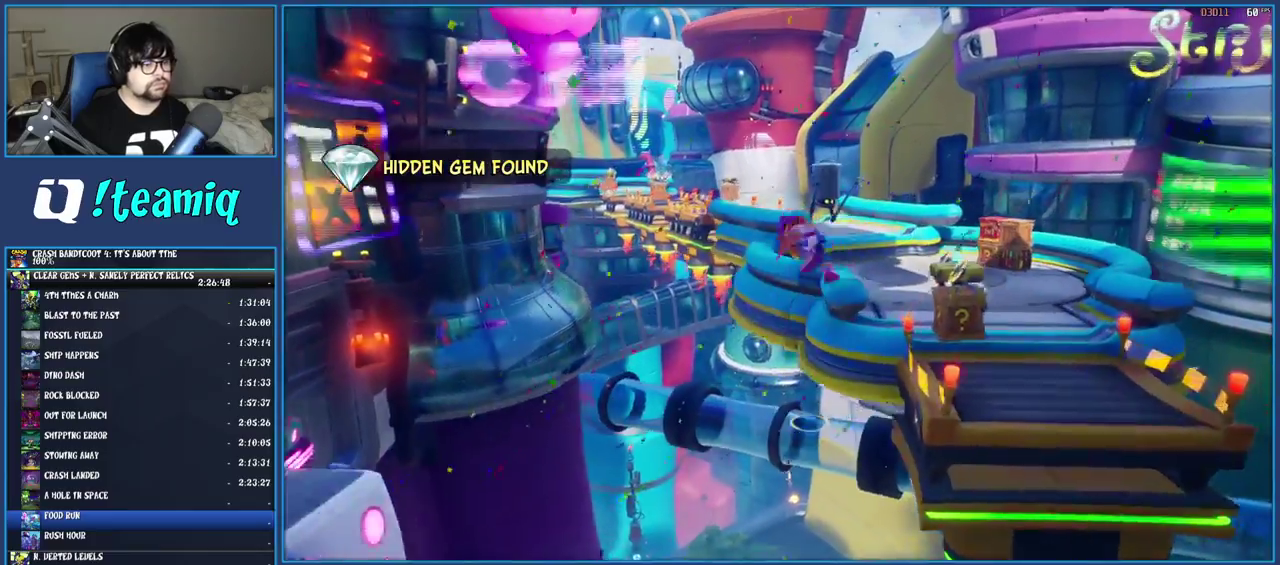
{"buttons": ["CROSS"], "left_stick": "up-right", "right_stick": "center", "events": [[17, "SQUARE", "up"], [33, "CROSS", "up"], [133, "SQUARE", "down"], [317, "SQUARE", "up"], [450, "CROSS", "down"]]}
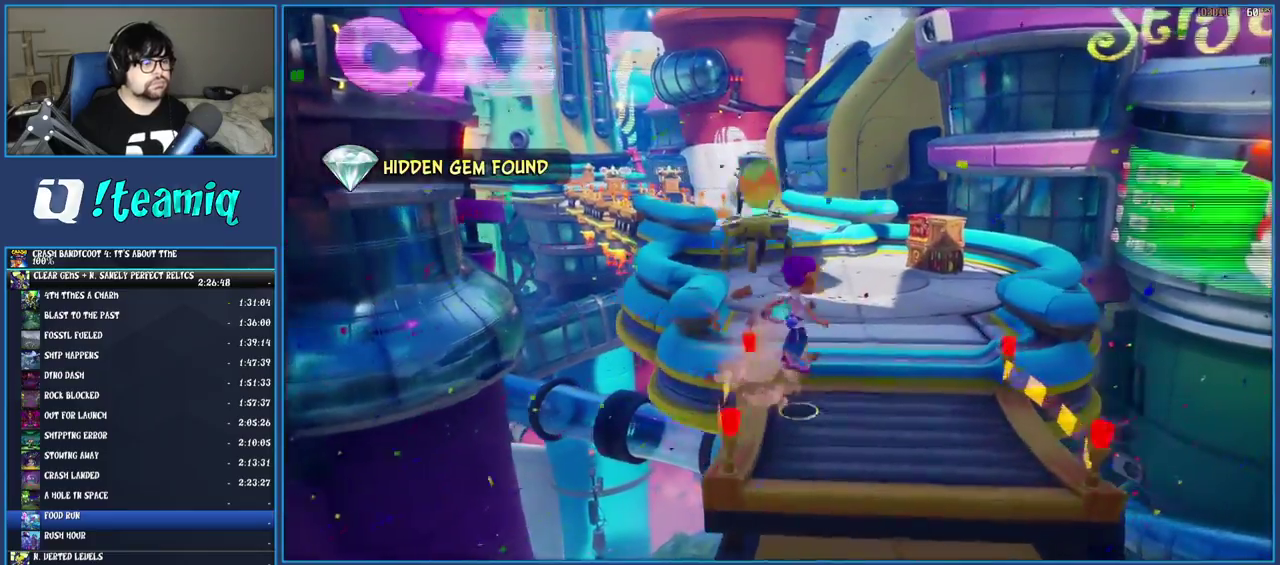
{"buttons": [], "left_stick": "up", "right_stick": "center", "events": [[83, "CROSS", "up"], [183, "left_stick", "down-left"], [367, "left_stick", "up-right"], [450, "left_stick", "up"]]}
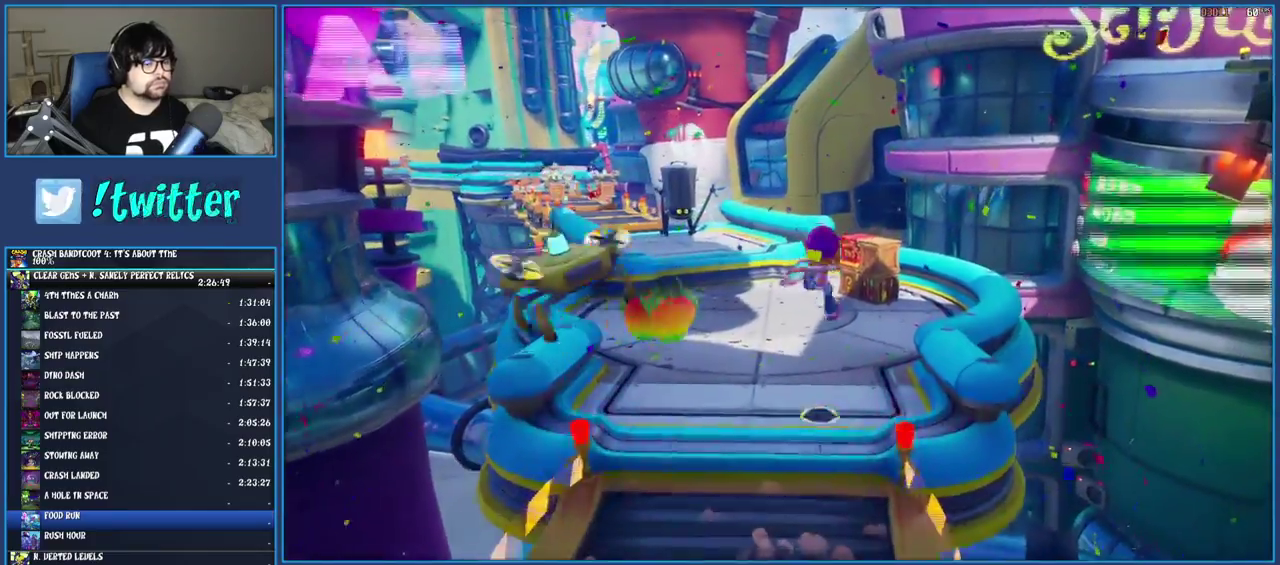
{"buttons": [], "left_stick": "up", "right_stick": "center", "events": []}
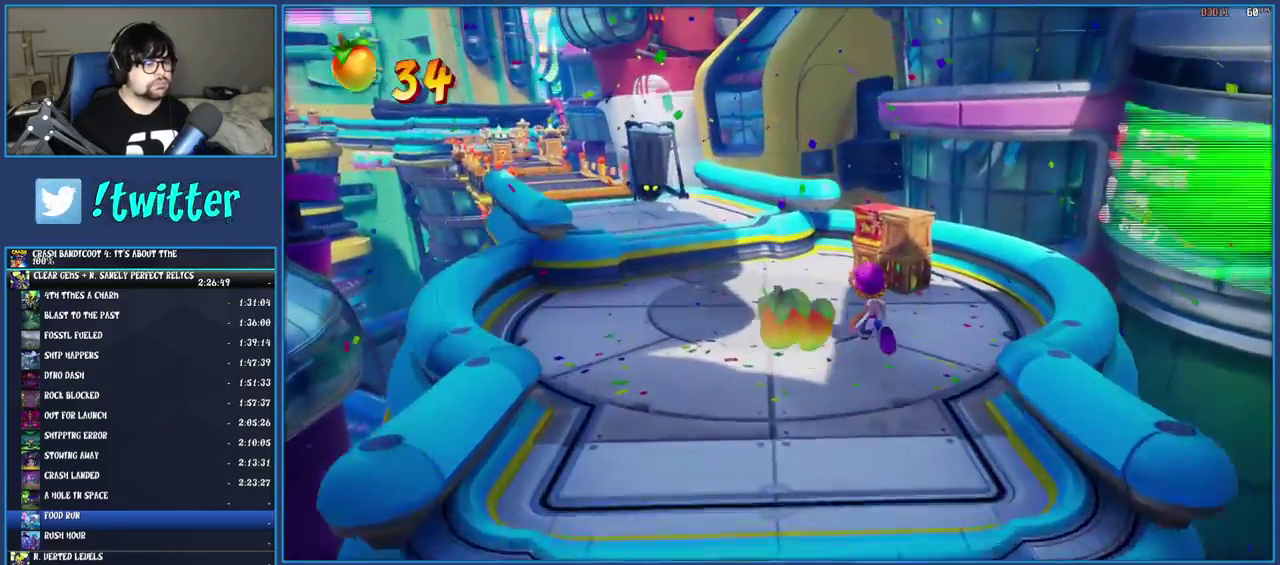
{"buttons": ["CROSS"], "left_stick": "up-right", "right_stick": "center", "events": [[67, "CROSS", "down"], [283, "left_stick", "up-right"]]}
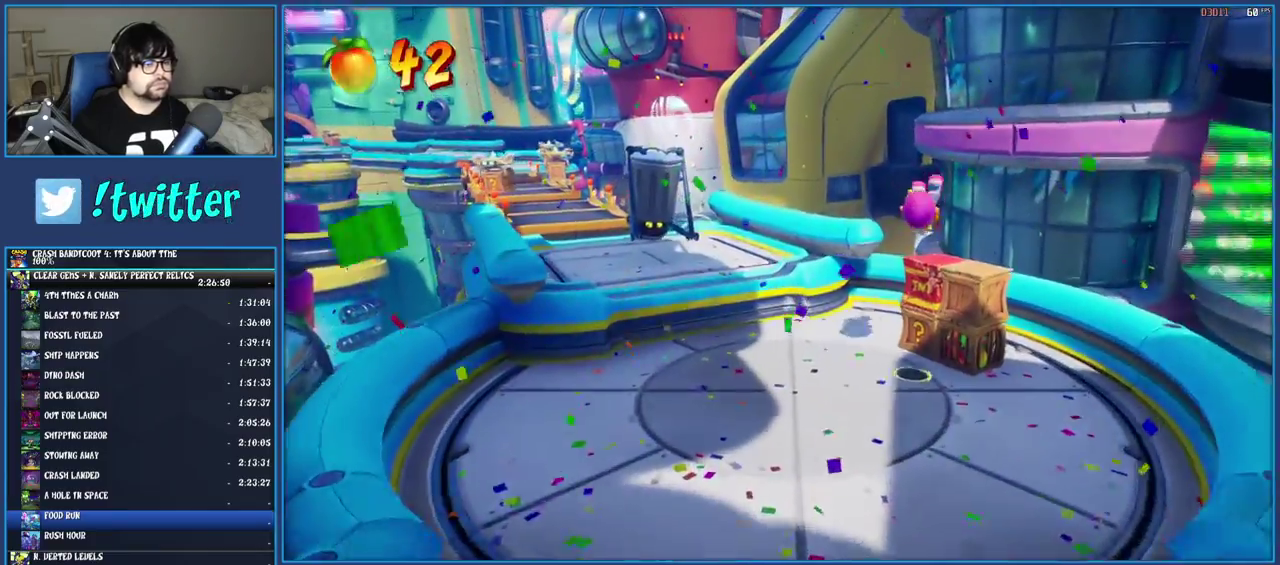
{"buttons": [], "left_stick": "up-left", "right_stick": "center", "events": [[150, "left_stick", "up"], [233, "left_stick", "up-left"], [417, "CROSS", "up"]]}
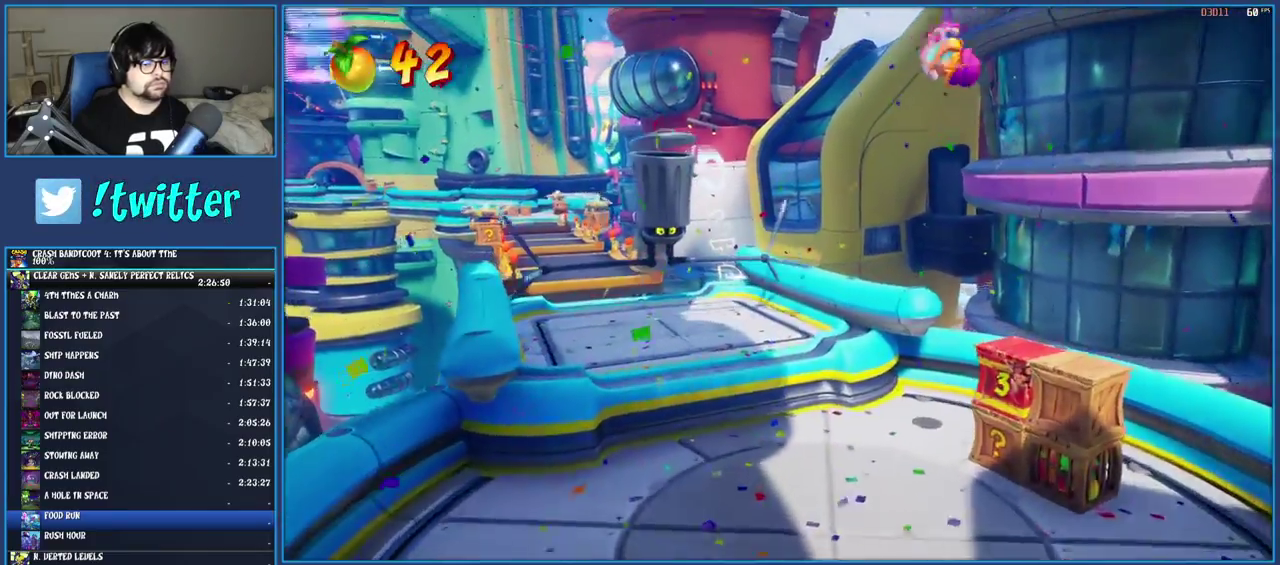
{"buttons": [], "left_stick": "up-left", "right_stick": "center", "events": [[33, "CROSS", "down"], [183, "CROSS", "up"]]}
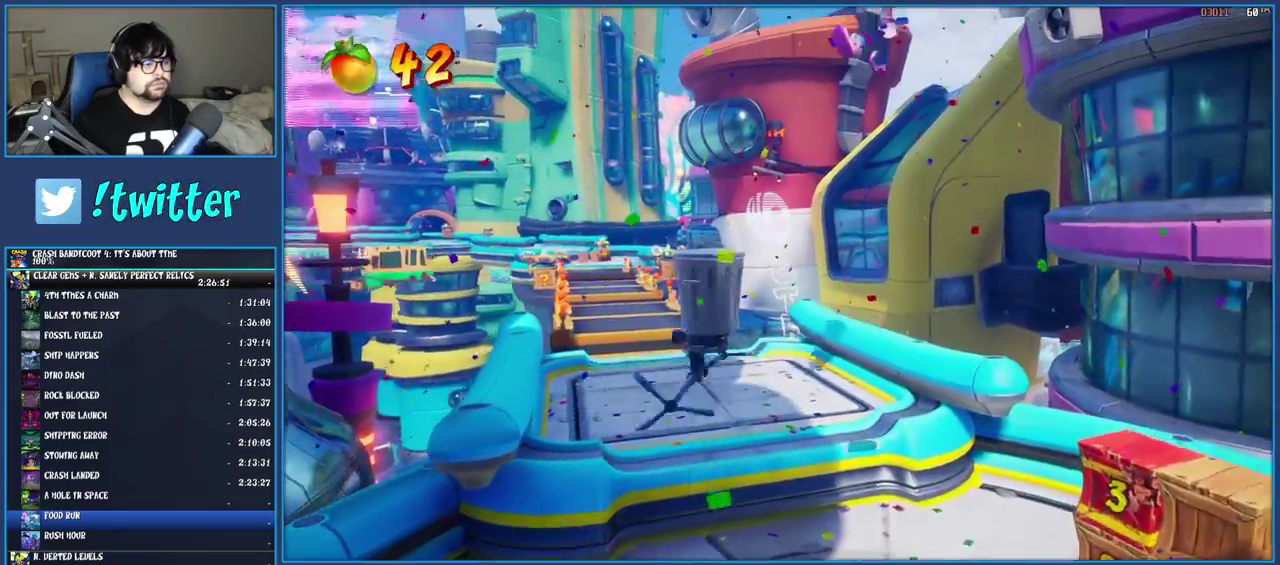
{"buttons": [], "left_stick": "up-left", "right_stick": "center", "events": [[17, "left_stick", "down-right"], [100, "left_stick", "up-left"], [150, "SQUARE", "down"], [350, "SQUARE", "up"]]}
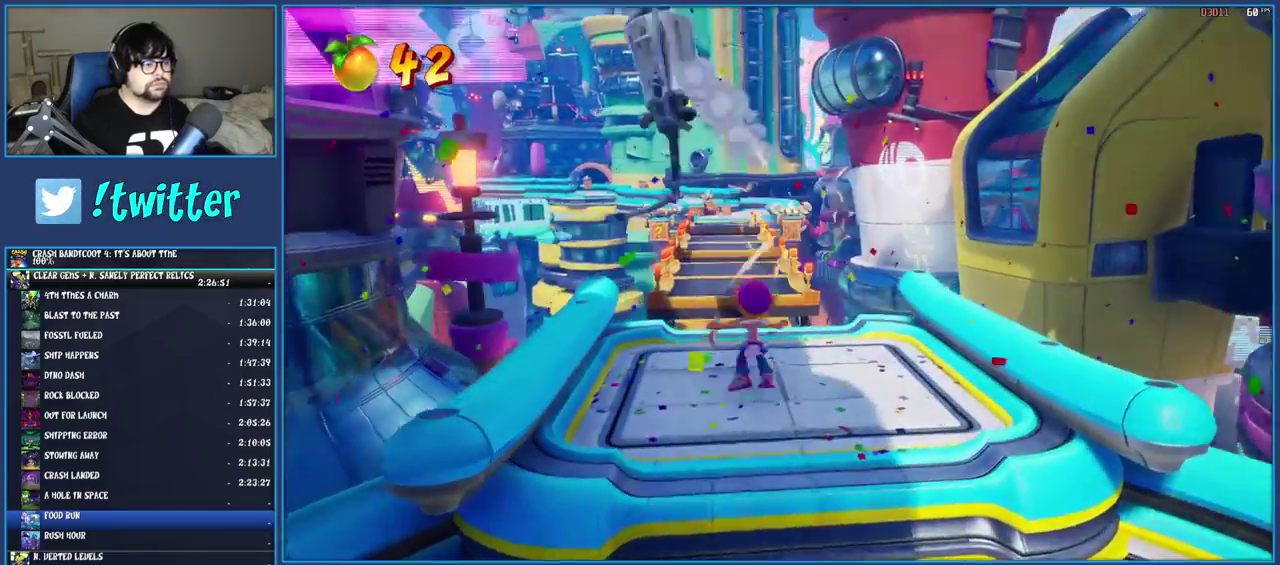
{"buttons": ["CROSS", "SQUARE"], "left_stick": "up-right", "right_stick": "center", "events": [[17, "left_stick", "up"], [217, "R1", "down"], [317, "R1", "up"], [400, "SQUARE", "down"], [450, "CROSS", "down"], [467, "left_stick", "up-right"]]}
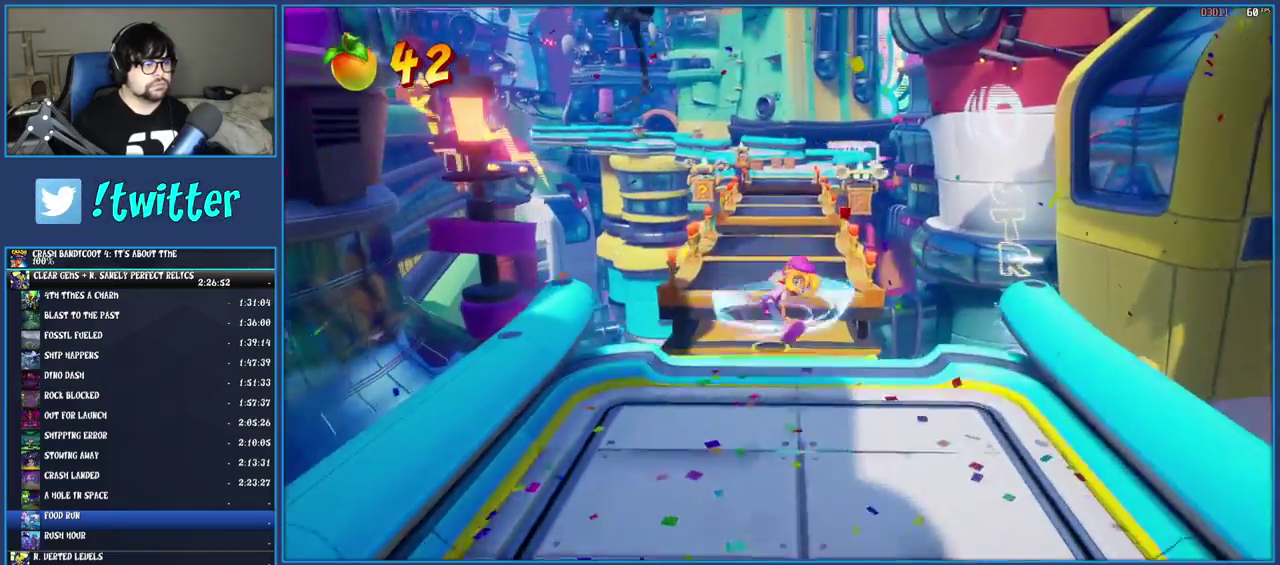
{"buttons": [], "left_stick": "up-right", "right_stick": "center"}